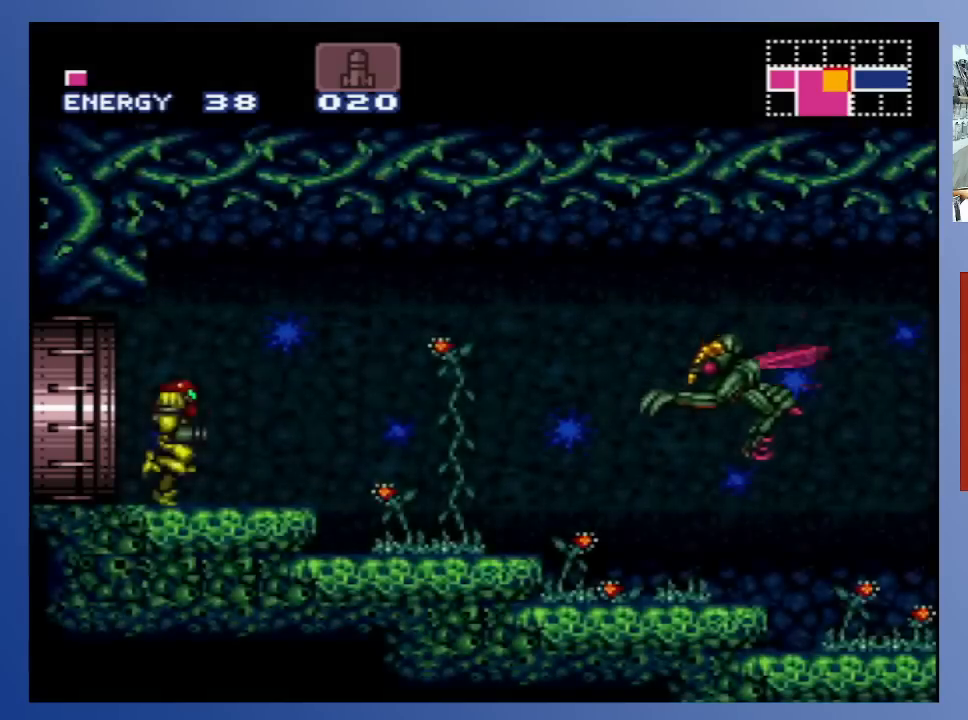
Gameplay with a controller (Xbox layout); each line is a JSON object with the inputs held at the frame after it. "events" lists button and stick changes between this image and that frame as [ms after this image, input, new state], when the widget could be followed in between. Not read: L3 R3.
{"buttons": ["A", "X"], "left_stick": "center", "right_stick": "center", "events": [[167, "X", "down"], [250, "X", "up"], [417, "A", "down"], [500, "X", "down"]]}
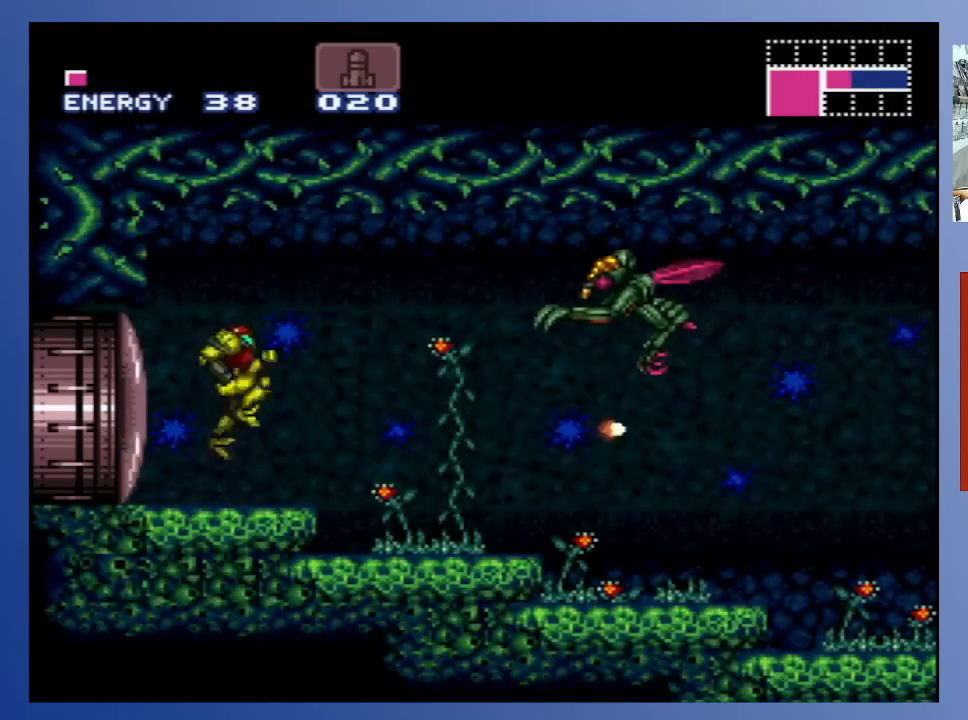
{"buttons": [], "left_stick": "center", "right_stick": "center", "events": [[50, "A", "up"], [100, "X", "up"], [167, "X", "down"], [183, "X", "up"], [267, "X", "down"], [350, "X", "up"], [417, "X", "down"], [483, "X", "up"]]}
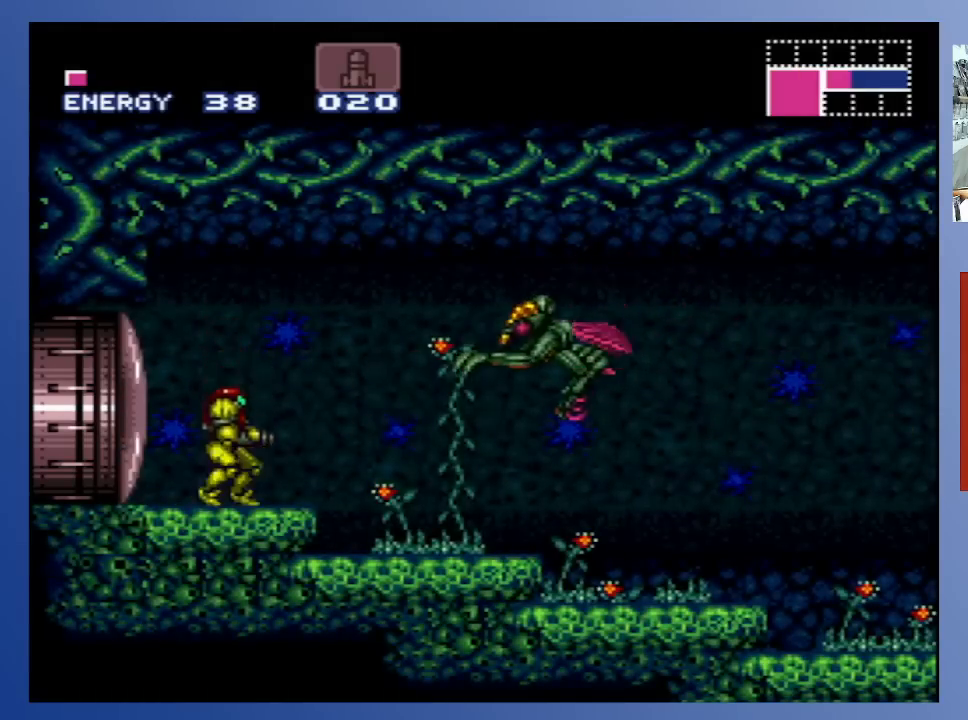
{"buttons": [], "left_stick": "center", "right_stick": "center", "events": [[67, "A", "down"], [117, "X", "down"], [200, "A", "up"], [217, "X", "up"], [267, "X", "down"], [317, "X", "up"], [383, "X", "down"], [483, "X", "up"]]}
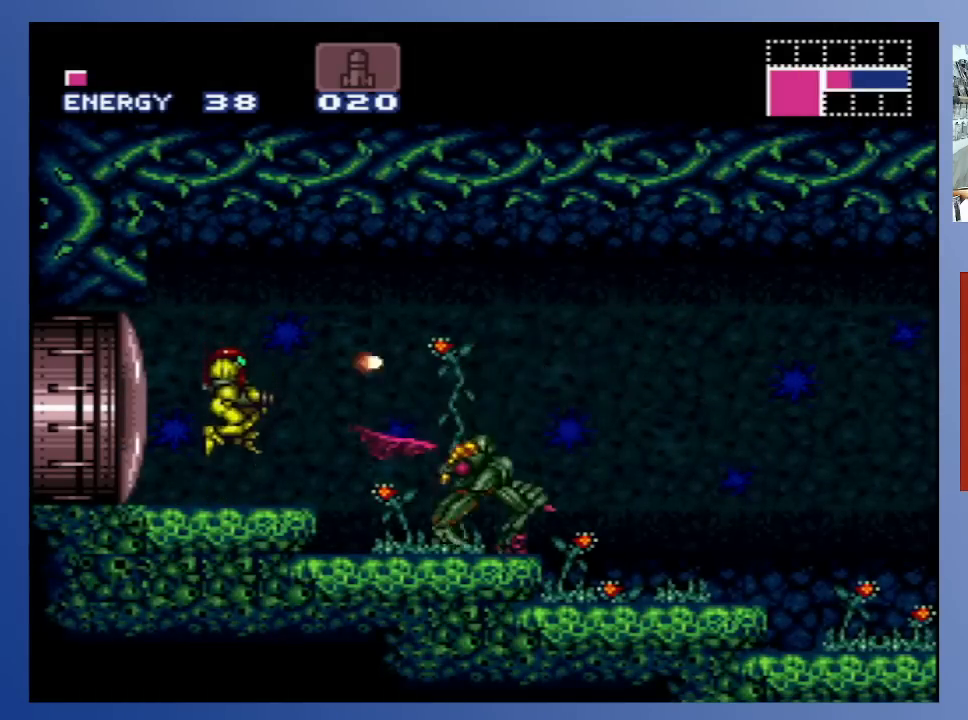
{"buttons": [], "left_stick": "center", "right_stick": "center", "events": [[50, "X", "down"], [133, "X", "up"], [200, "X", "down"], [317, "X", "up"], [383, "X", "down"], [483, "X", "up"]]}
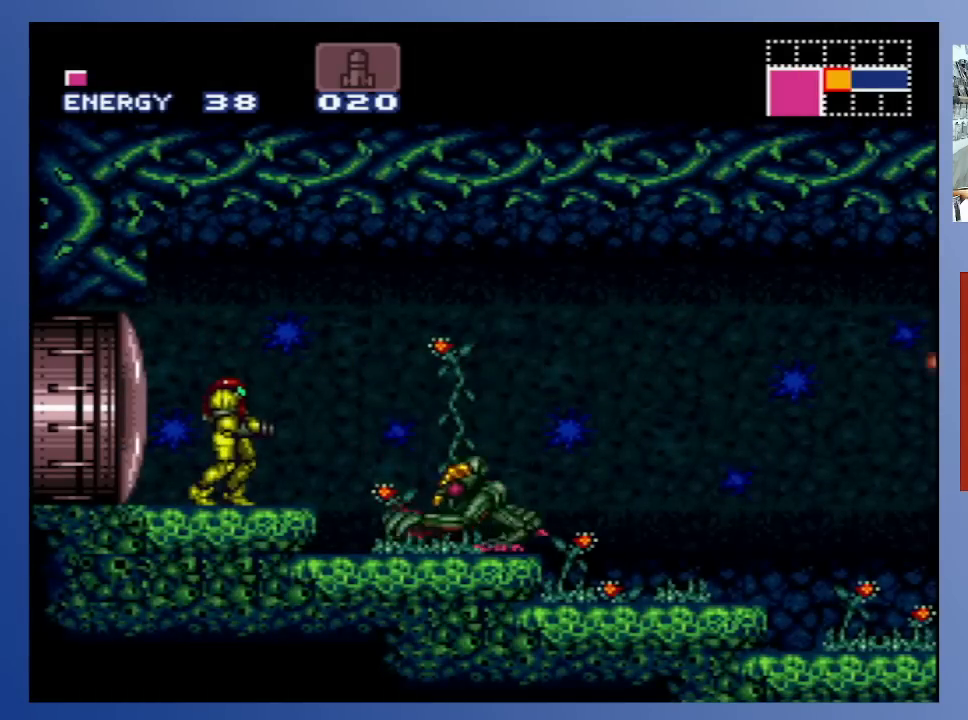
{"buttons": [], "left_stick": "center", "right_stick": "center", "events": [[50, "X", "down"], [150, "X", "up"], [217, "X", "down"], [317, "X", "up"], [400, "X", "down"], [483, "X", "up"]]}
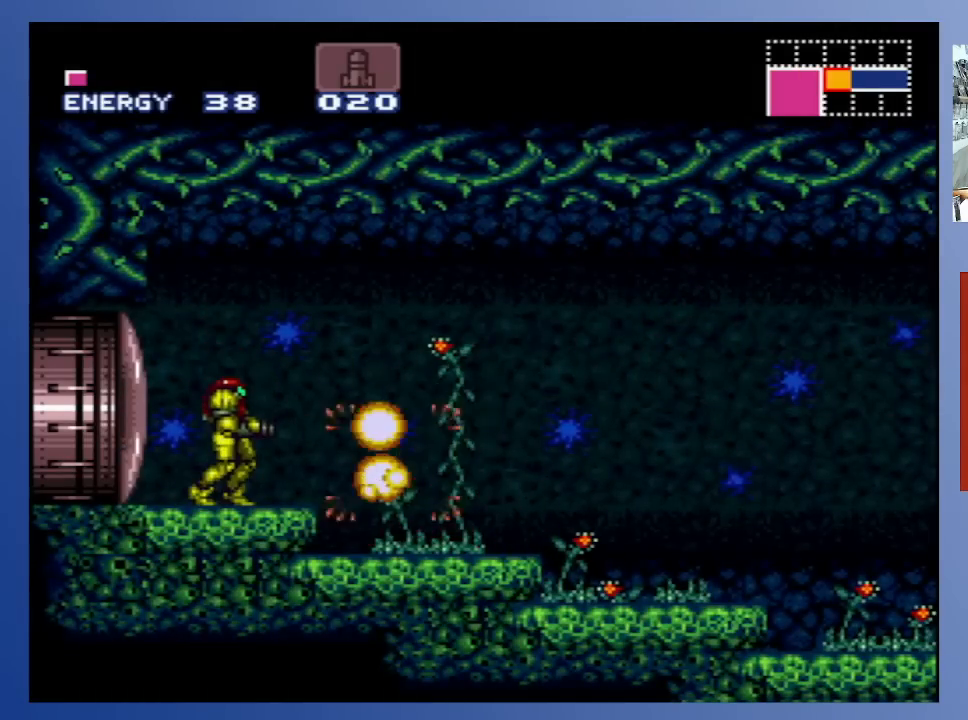
{"buttons": [], "left_stick": "center", "right_stick": "center", "events": [[50, "X", "down"], [167, "X", "up"], [267, "X", "down"], [367, "X", "up"]]}
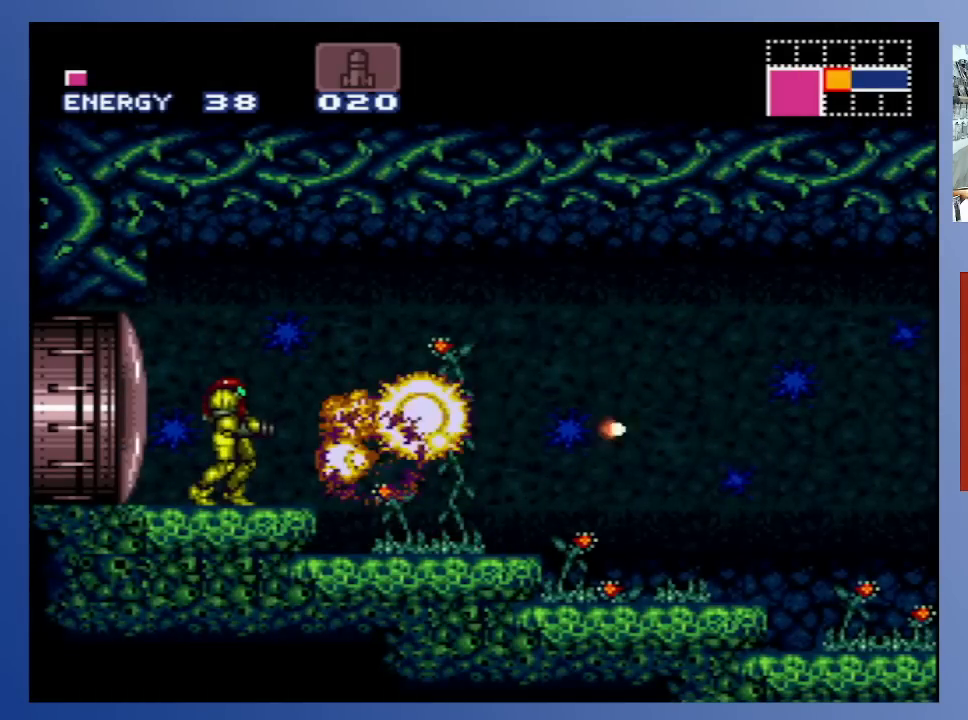
{"buttons": ["DPAD_RIGHT"], "left_stick": "center", "right_stick": "center", "events": [[133, "DPAD_RIGHT", "down"]]}
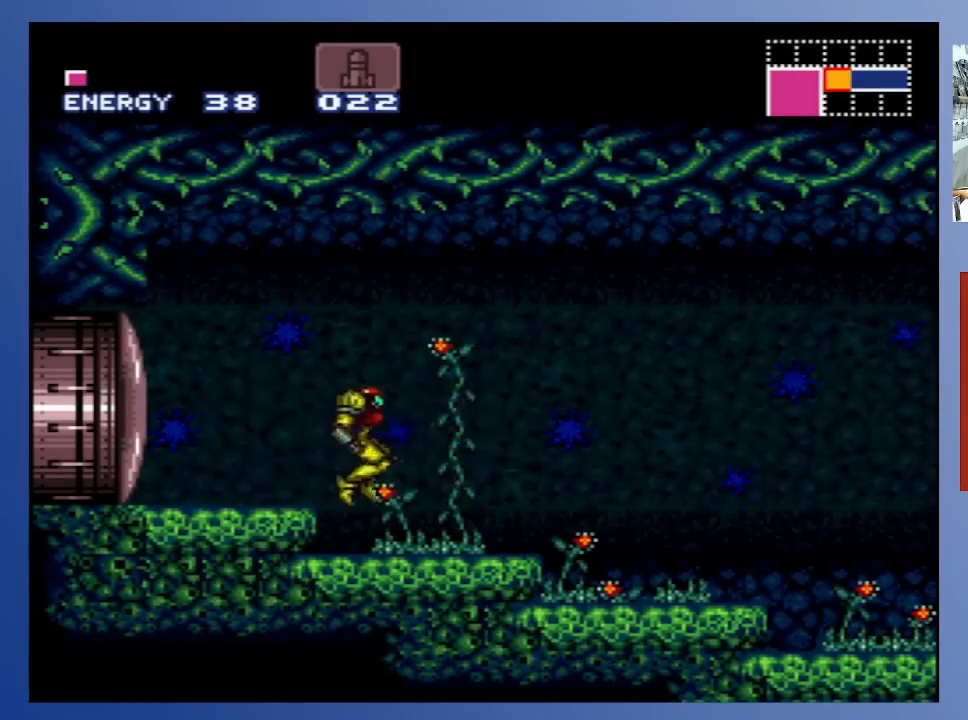
{"buttons": ["DPAD_RIGHT"], "left_stick": "center", "right_stick": "center", "events": [[50, "DPAD_RIGHT", "up"], [300, "DPAD_RIGHT", "down"]]}
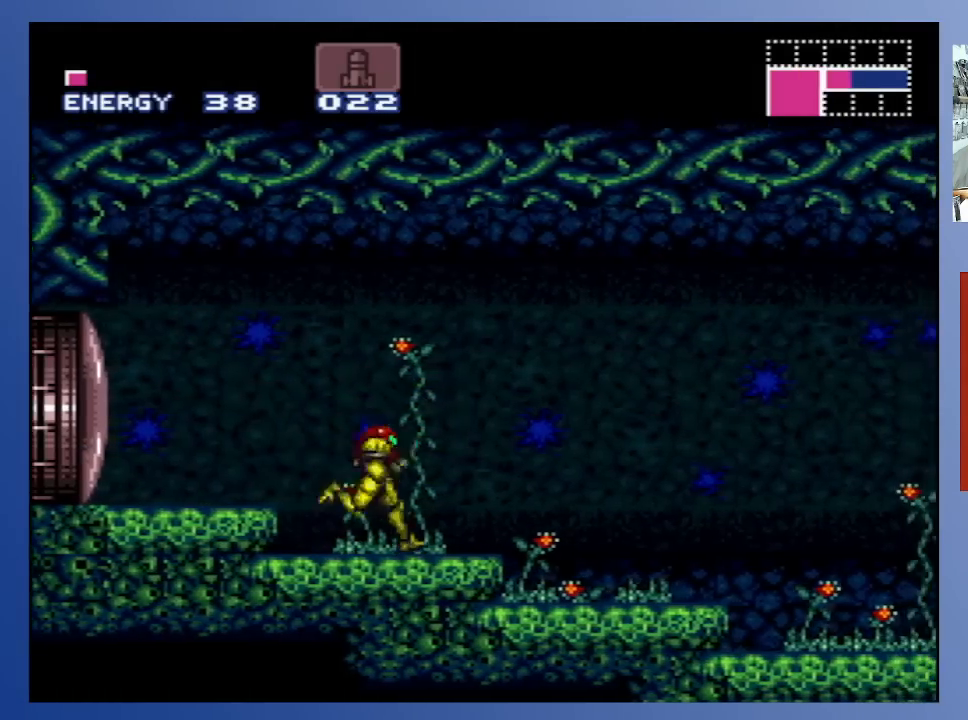
{"buttons": ["X", "DPAD_RIGHT"], "left_stick": "center", "right_stick": "center", "events": [[167, "X", "down"], [250, "X", "up"], [333, "X", "down"], [417, "X", "up"], [500, "X", "down"]]}
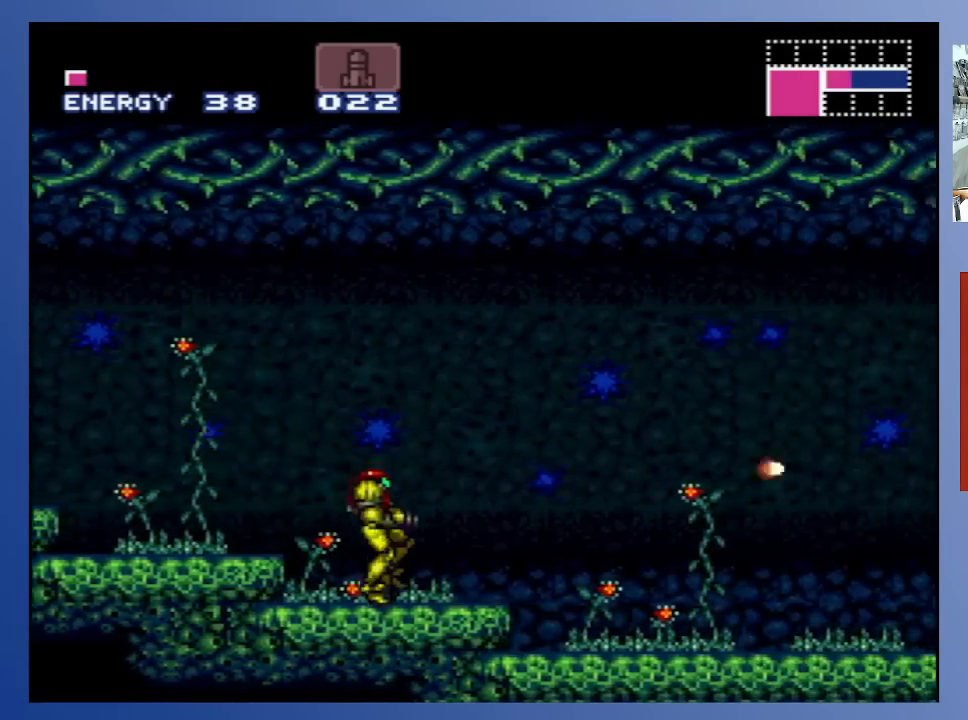
{"buttons": ["DPAD_RIGHT"], "left_stick": "center", "right_stick": "center", "events": [[83, "X", "up"], [167, "X", "down"], [267, "X", "up"], [333, "X", "down"], [417, "X", "up"]]}
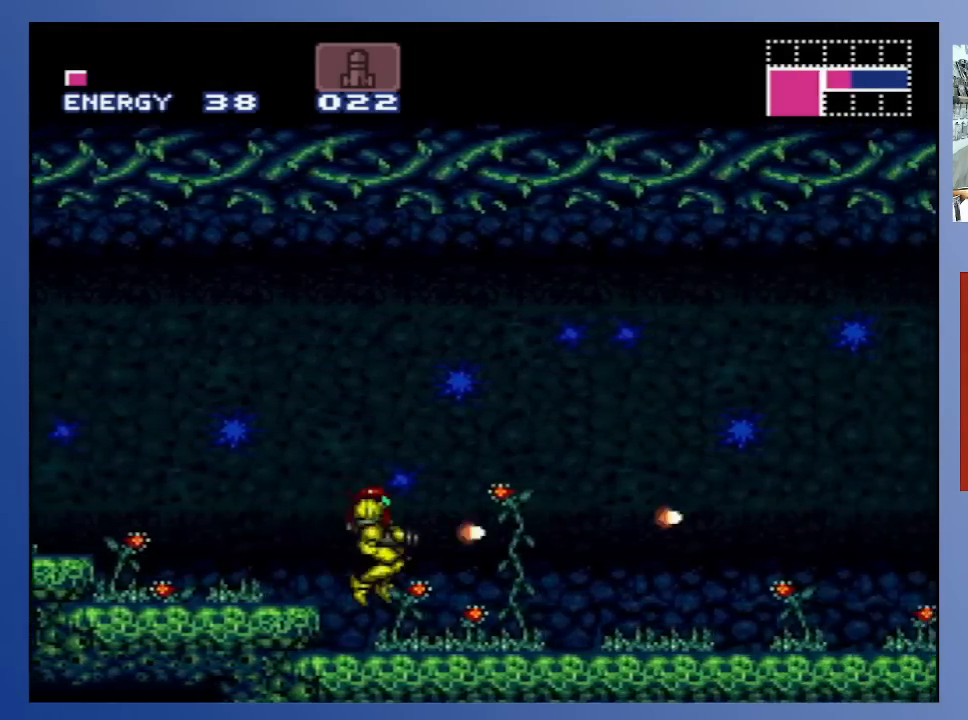
{"buttons": [], "left_stick": "center", "right_stick": "center", "events": [[17, "X", "down"], [100, "X", "up"], [150, "DPAD_RIGHT", "up"], [167, "X", "down"], [283, "DPAD_RIGHT", "down"], [283, "X", "up"], [350, "X", "down"], [450, "DPAD_RIGHT", "up"], [450, "X", "up"]]}
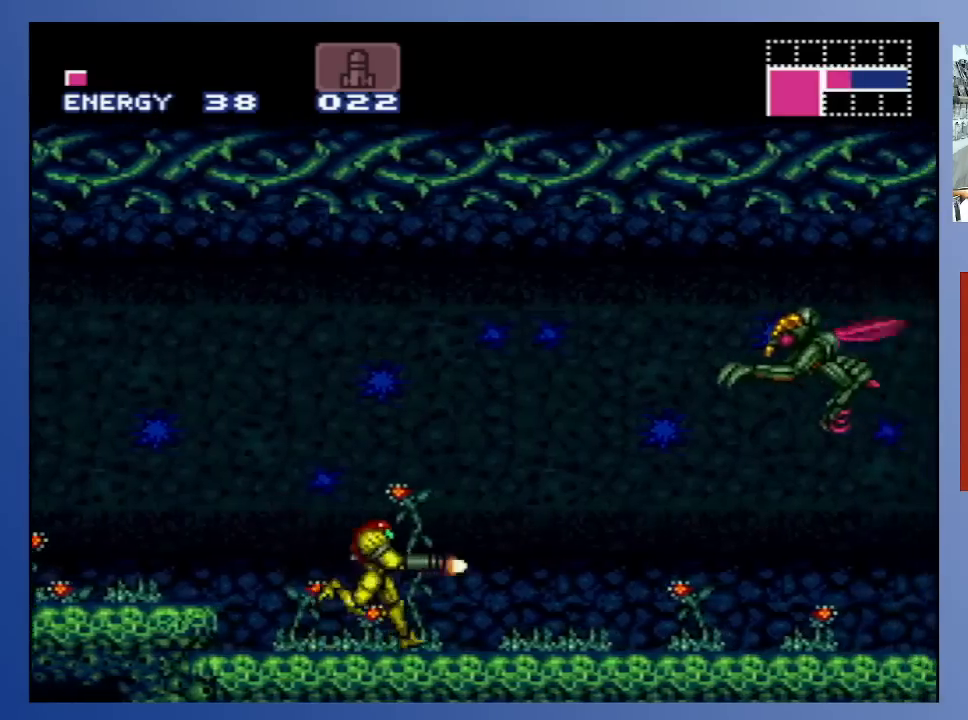
{"buttons": [], "left_stick": "center", "right_stick": "center", "events": [[100, "A", "down"], [250, "X", "down"], [333, "X", "up"], [367, "A", "up"], [417, "X", "down"], [483, "X", "up"]]}
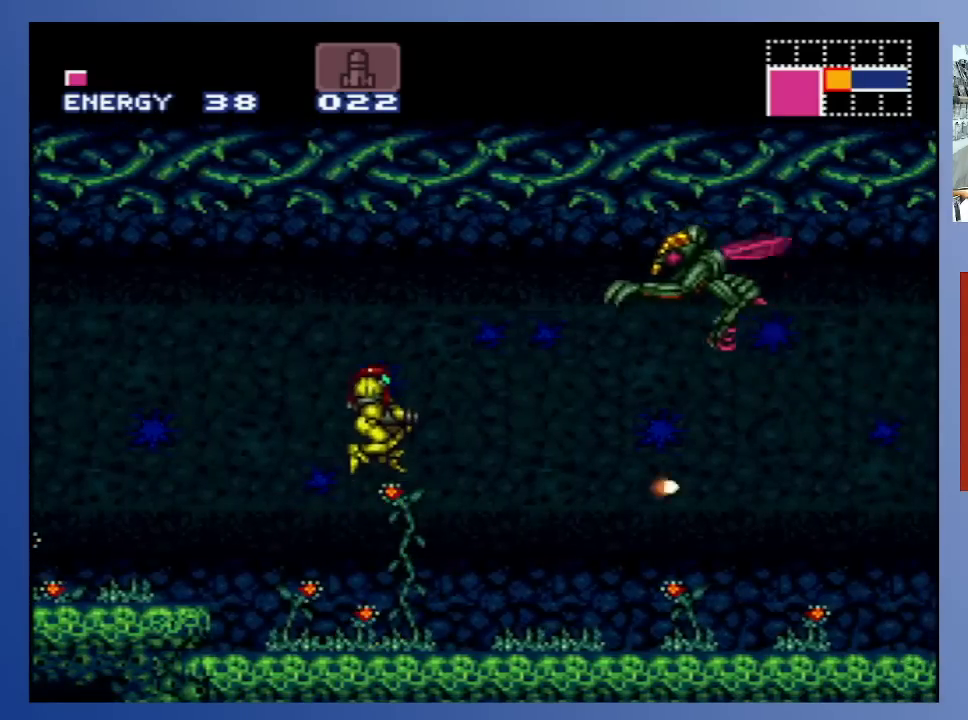
{"buttons": ["X"], "left_stick": "center", "right_stick": "center", "events": [[67, "X", "down"], [133, "X", "up"], [217, "X", "down"], [300, "X", "up"], [383, "X", "down"], [400, "X", "up"], [483, "X", "down"]]}
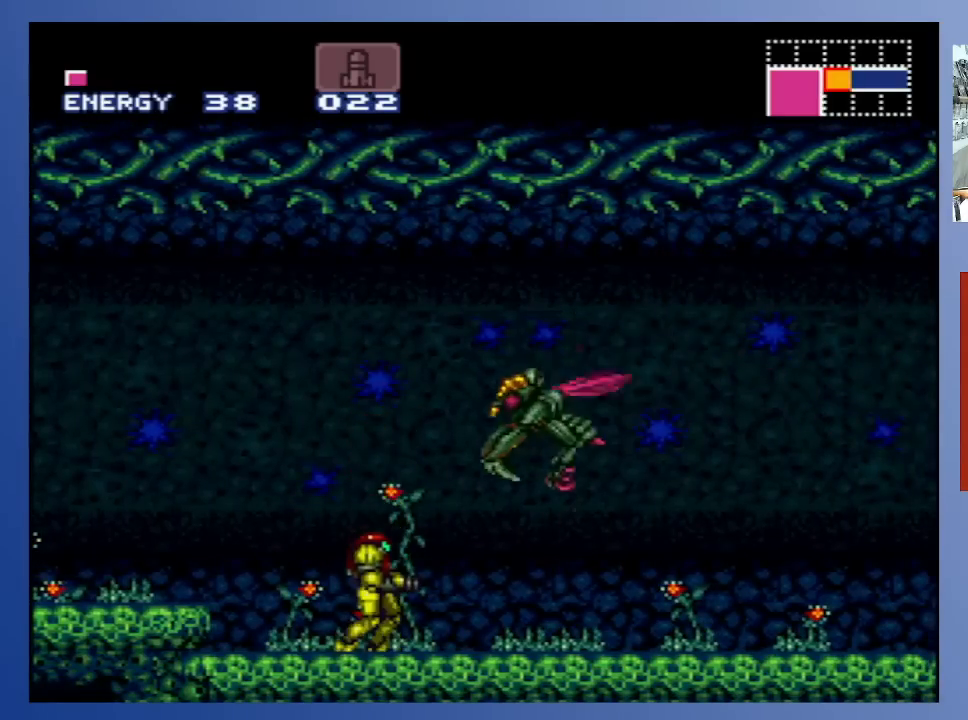
{"buttons": ["DPAD_LEFT"], "left_stick": "center", "right_stick": "center", "events": [[83, "X", "up"], [150, "X", "down"], [233, "X", "up"], [367, "DPAD_UP", "down"], [483, "DPAD_LEFT", "down"], [500, "DPAD_UP", "up"]]}
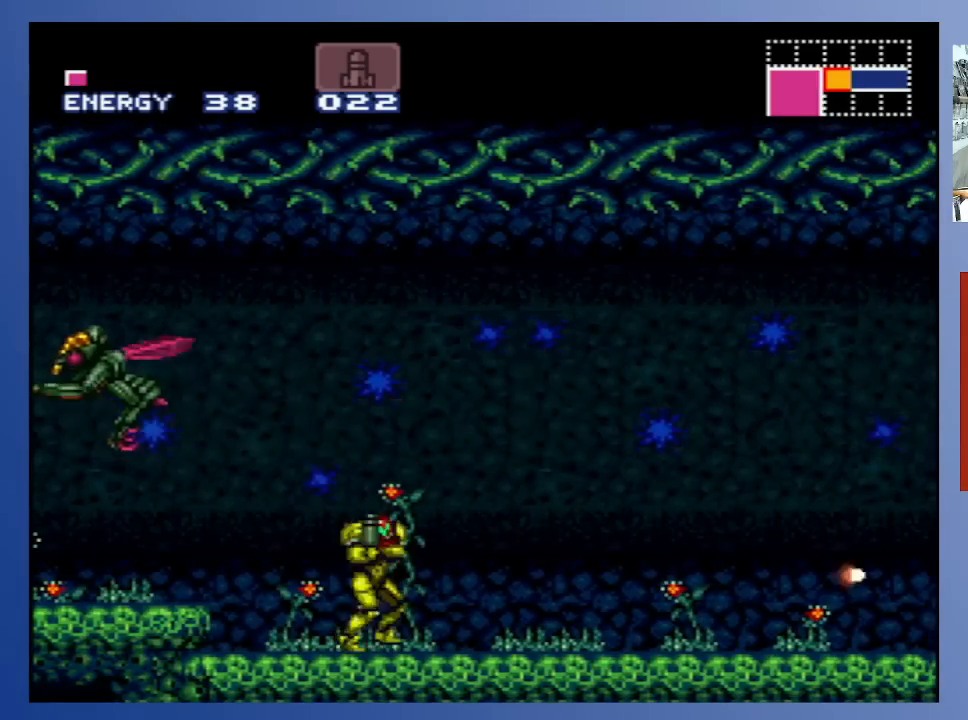
{"buttons": ["DPAD_RIGHT"], "left_stick": "center", "right_stick": "center", "events": [[100, "DPAD_LEFT", "up"], [300, "DPAD_RIGHT", "down"], [317, "X", "down"], [383, "X", "up"]]}
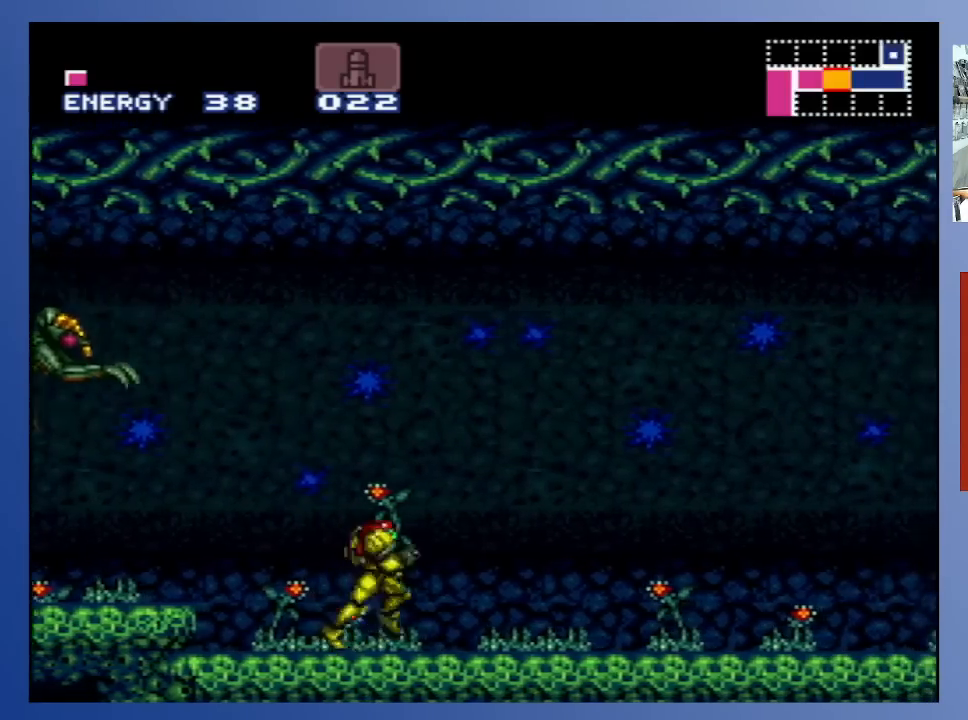
{"buttons": ["DPAD_RIGHT"], "left_stick": "center", "right_stick": "center", "events": []}
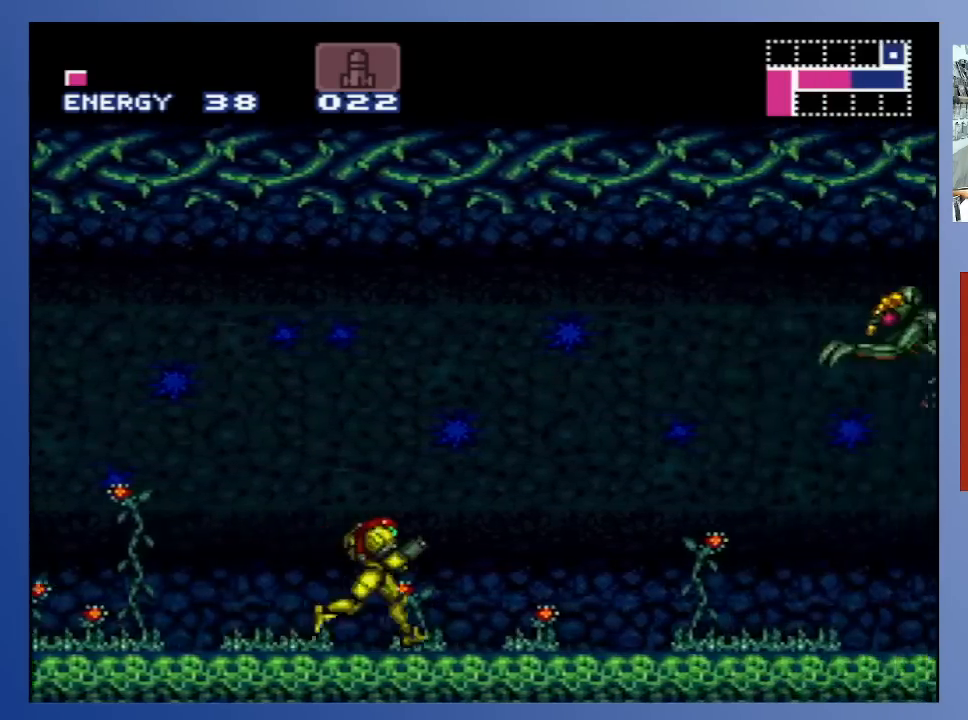
{"buttons": ["DPAD_RIGHT"], "left_stick": "center", "right_stick": "center", "events": [[117, "DPAD_RIGHT", "up"], [200, "DPAD_RIGHT", "down"], [367, "X", "down"], [450, "X", "up"]]}
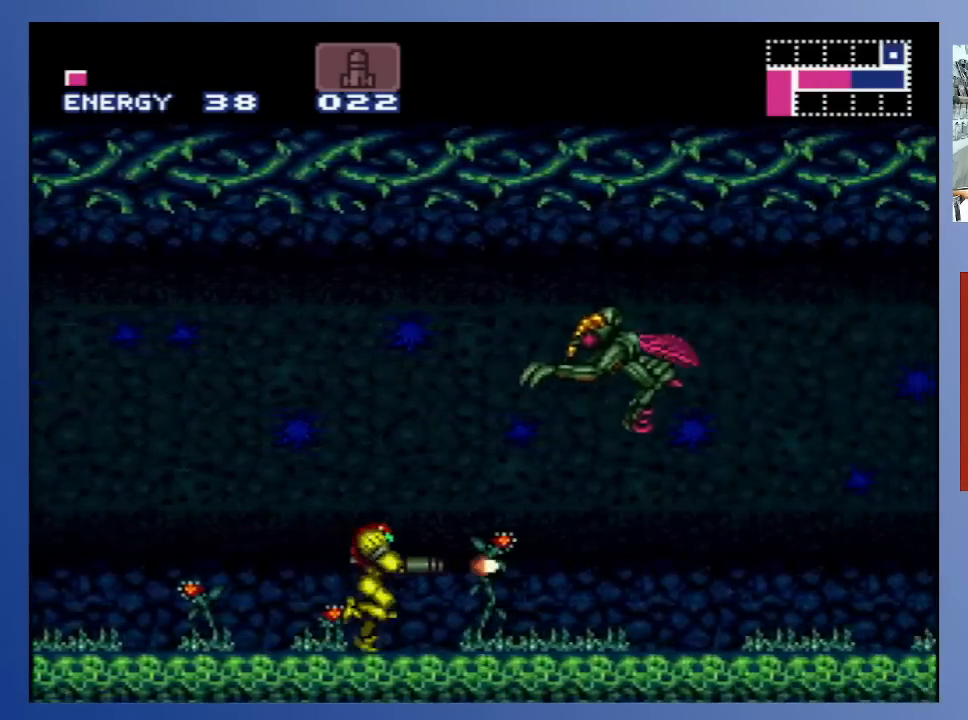
{"buttons": ["X", "DPAD_RIGHT"], "left_stick": "center", "right_stick": "center", "events": [[17, "X", "down"], [100, "X", "up"], [267, "X", "down"], [350, "X", "up"], [417, "X", "down"]]}
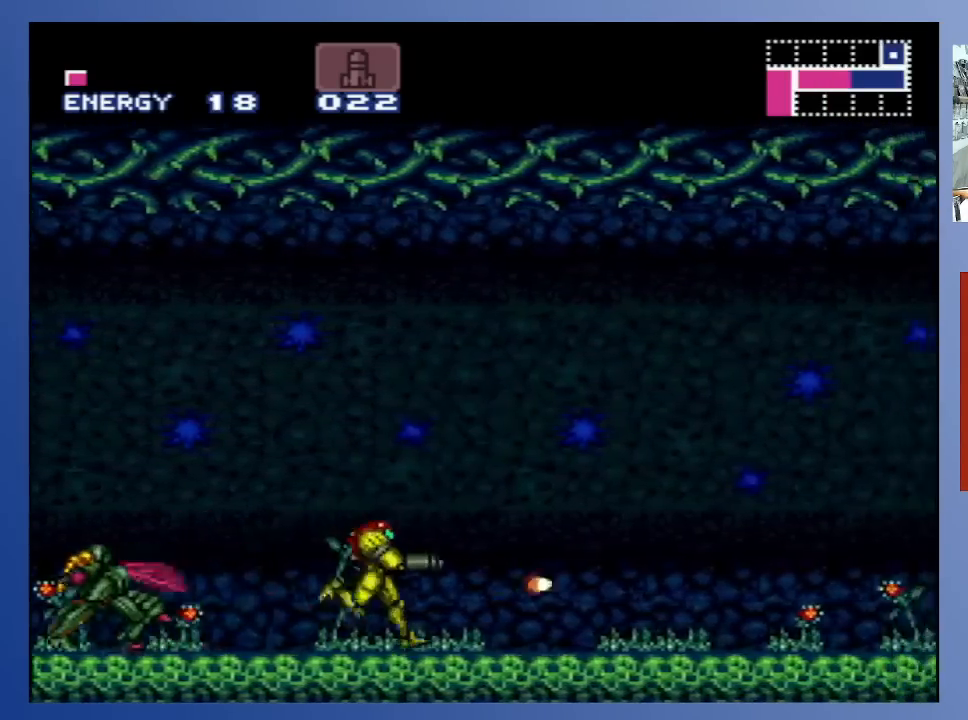
{"buttons": ["B", "DPAD_RIGHT"], "left_stick": "center", "right_stick": "center", "events": [[17, "X", "up"], [150, "B", "down"]]}
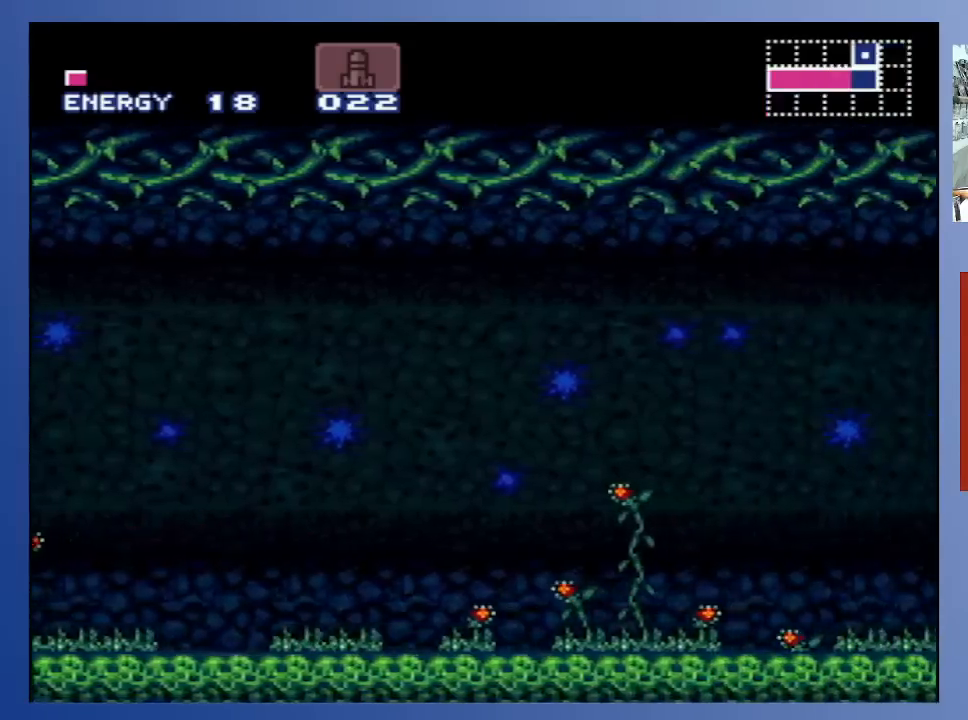
{"buttons": ["B", "DPAD_UP", "DPAD_RIGHT"], "left_stick": "center", "right_stick": "center", "events": [[50, "X", "down"], [133, "X", "up"], [150, "DPAD_UP", "down"]]}
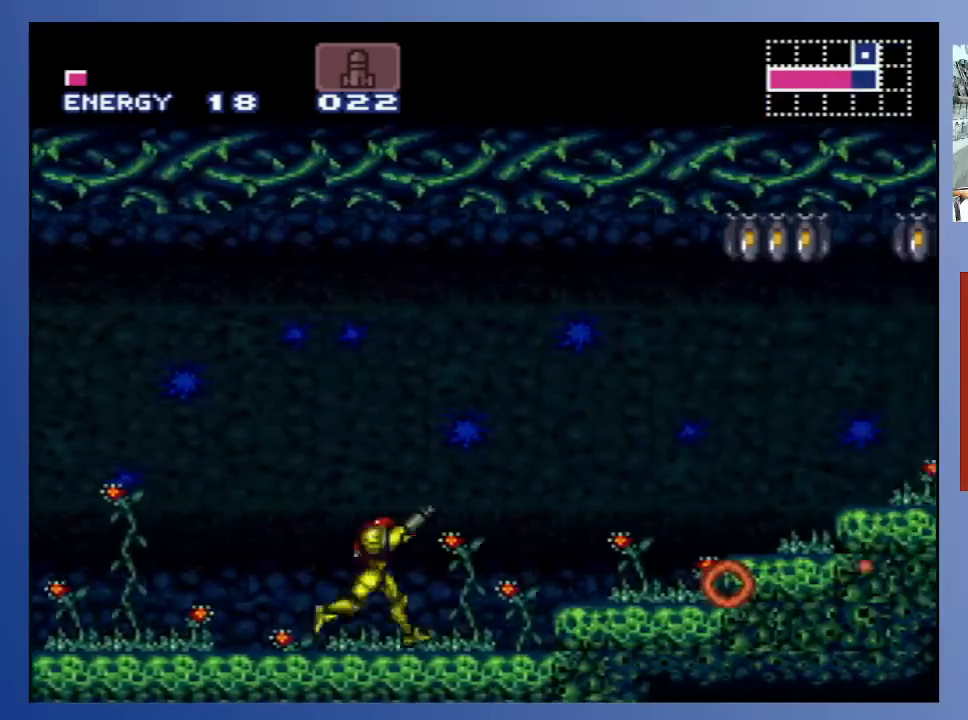
{"buttons": ["DPAD_RIGHT"], "left_stick": "center", "right_stick": "center", "events": [[67, "X", "down"], [133, "X", "up"], [183, "B", "up"], [267, "A", "down"], [267, "DPAD_UP", "up"], [500, "A", "up"]]}
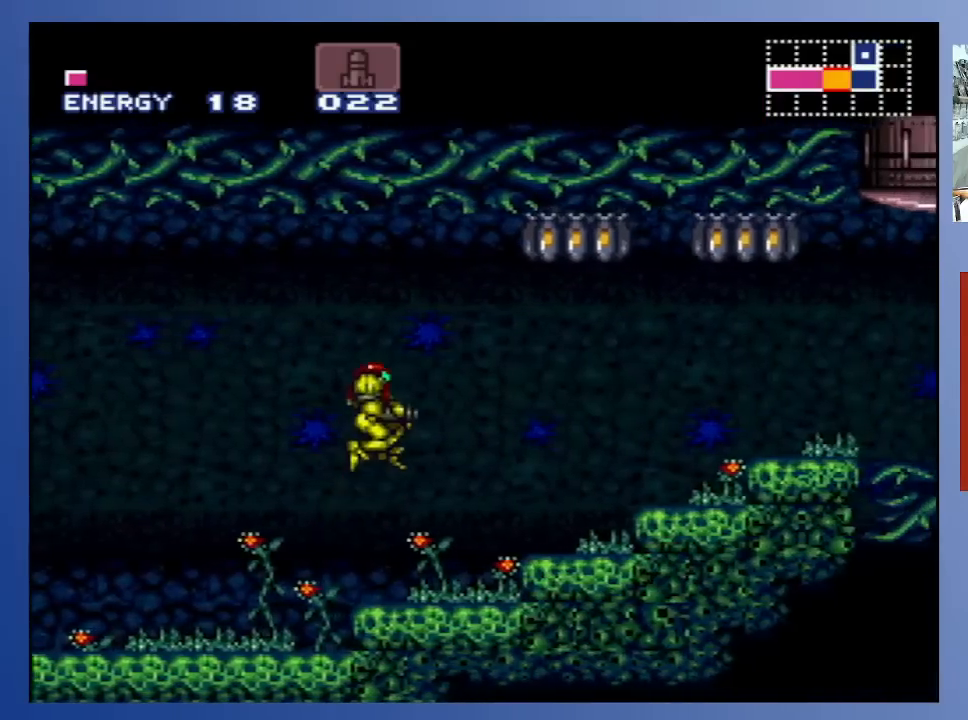
{"buttons": ["A", "DPAD_RIGHT"], "left_stick": "center", "right_stick": "center", "events": [[483, "A", "down"]]}
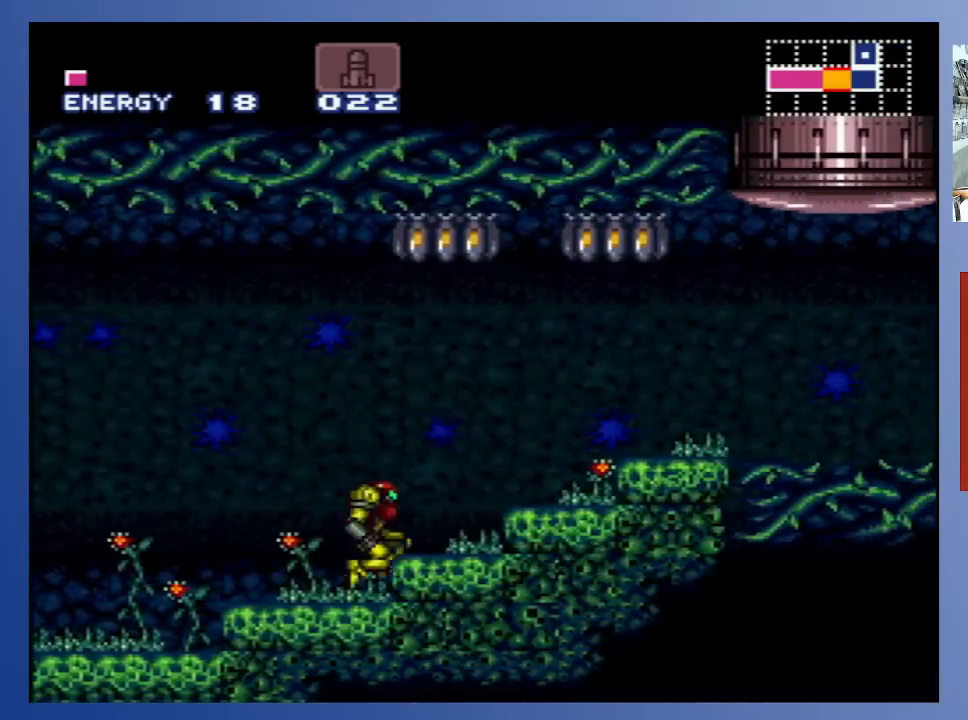
{"buttons": ["DPAD_RIGHT"], "left_stick": "center", "right_stick": "center", "events": [[300, "A", "up"]]}
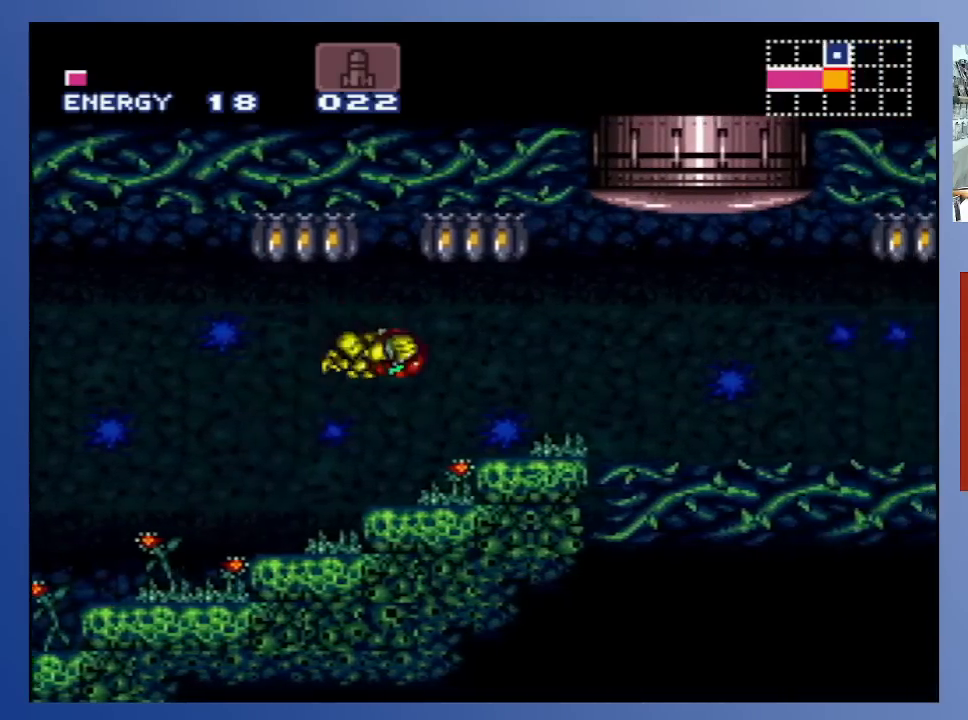
{"buttons": ["DPAD_RIGHT"], "left_stick": "center", "right_stick": "center", "events": [[300, "A", "down"], [467, "A", "up"]]}
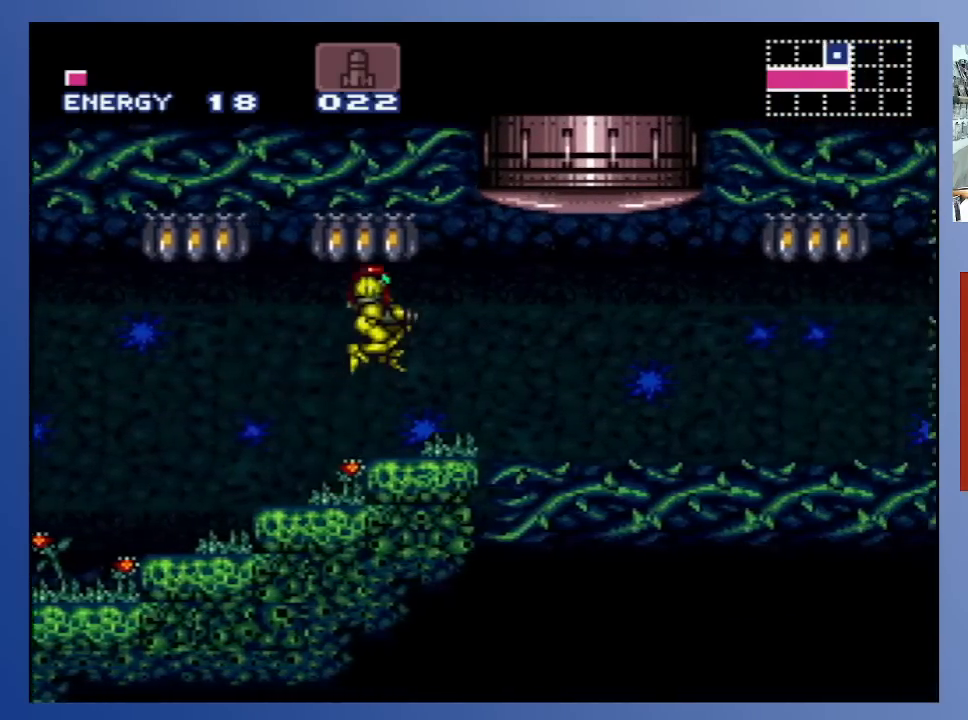
{"buttons": ["DPAD_RIGHT"], "left_stick": "center", "right_stick": "center", "events": []}
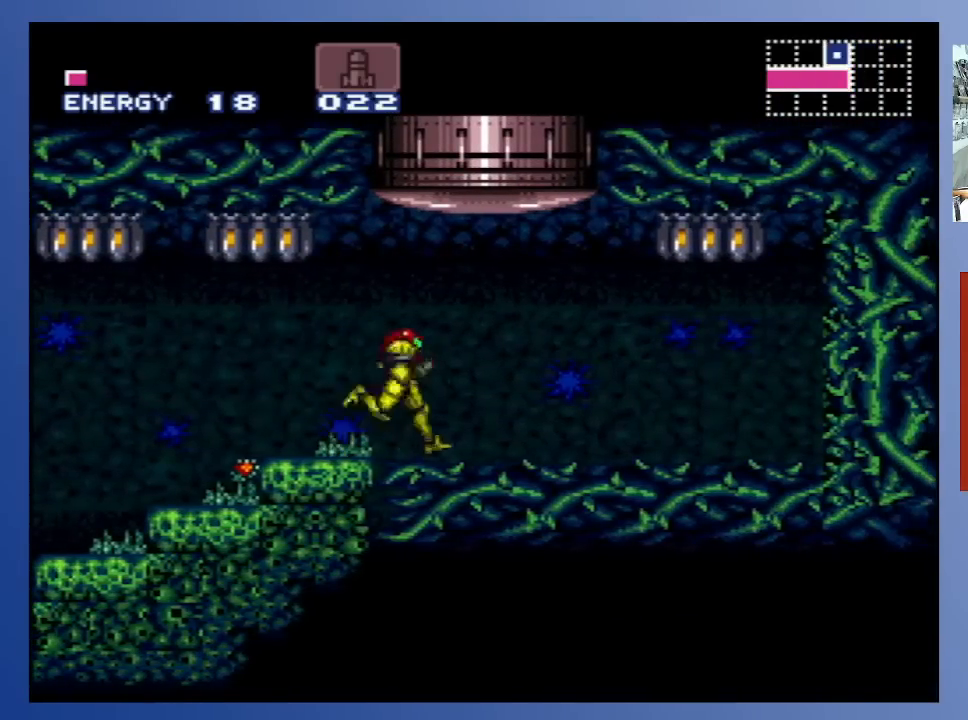
{"buttons": ["DPAD_LEFT"], "left_stick": "center", "right_stick": "center", "events": [[67, "DPAD_RIGHT", "up"], [283, "DPAD_LEFT", "down"]]}
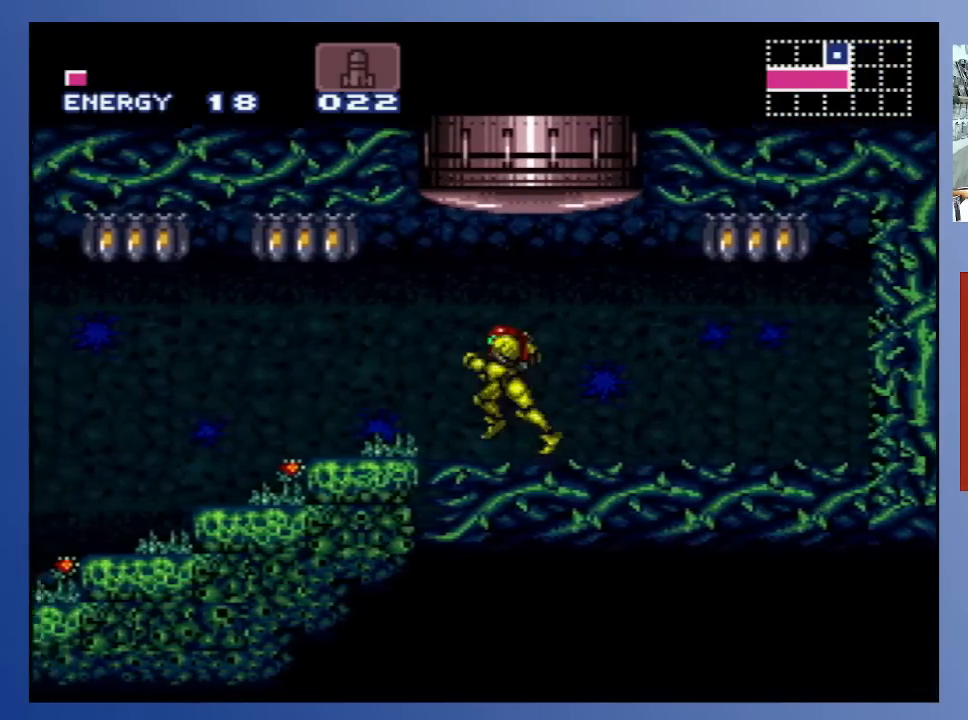
{"buttons": ["SELECT"], "left_stick": "center", "right_stick": "center", "events": [[283, "DPAD_LEFT", "up"], [433, "SELECT", "down"]]}
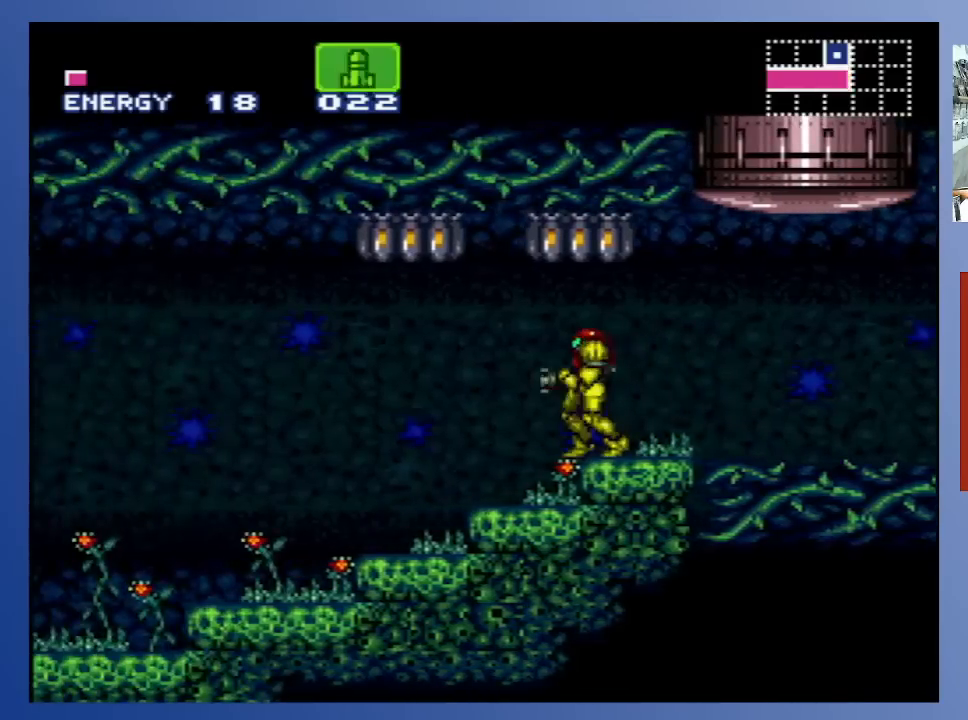
{"buttons": ["DPAD_LEFT"], "left_stick": "center", "right_stick": "center", "events": [[67, "SELECT", "up"], [250, "DPAD_LEFT", "down"]]}
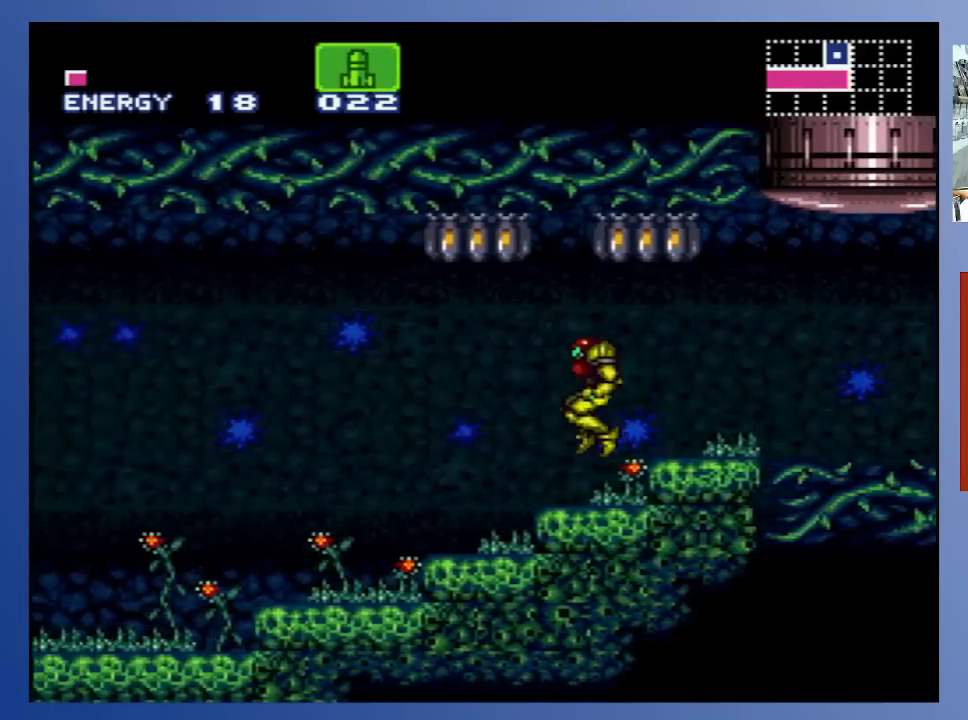
{"buttons": ["DPAD_LEFT"], "left_stick": "center", "right_stick": "center", "events": []}
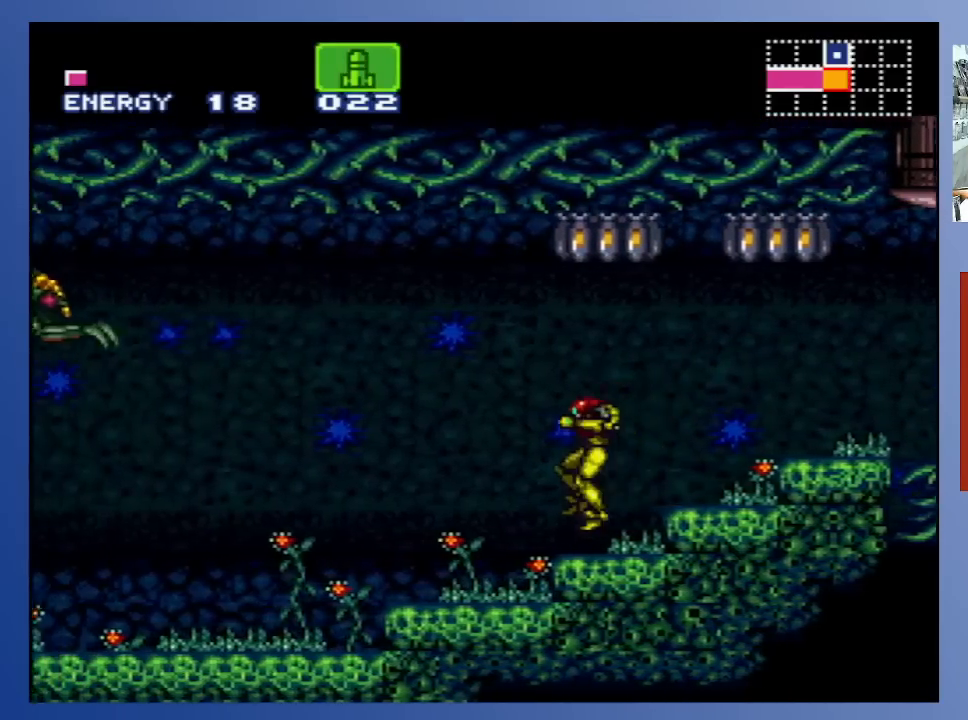
{"buttons": ["A"], "left_stick": "center", "right_stick": "center", "events": [[300, "DPAD_LEFT", "up"], [433, "A", "down"]]}